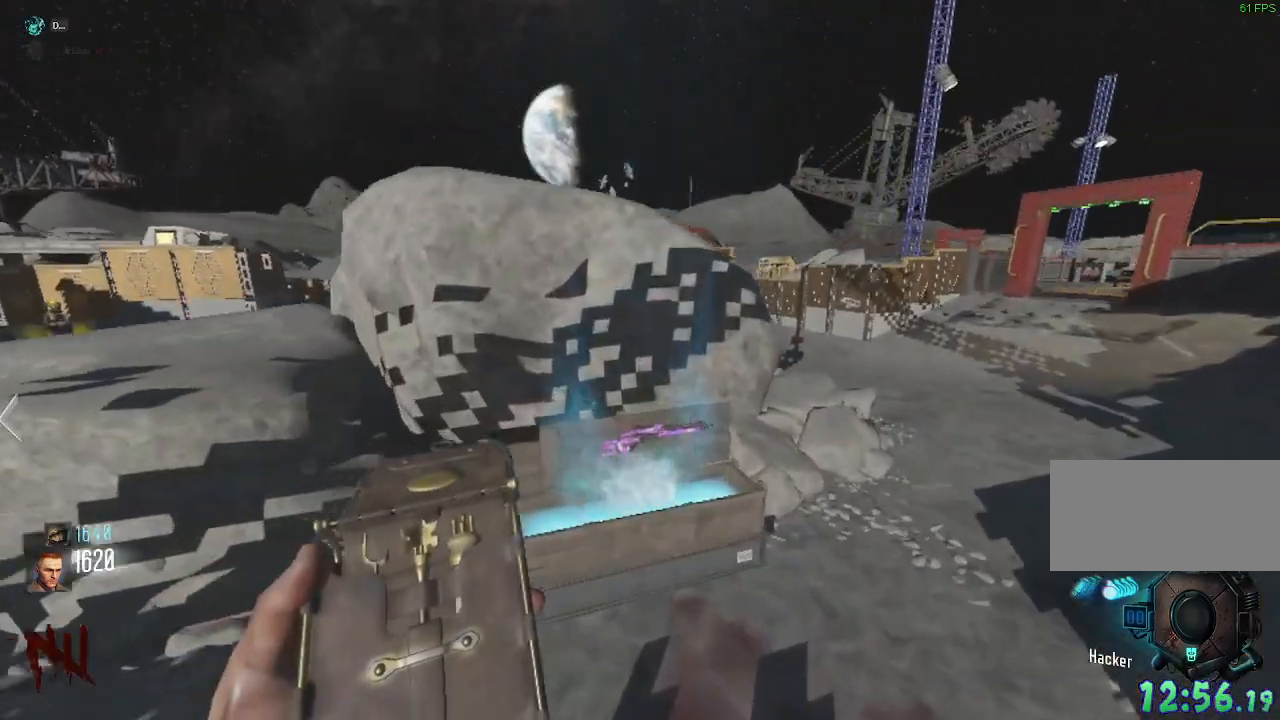
Gameplay with keyboard and mouse; each line is a JSON object with the keys and mouse buttons held at the frame after it. "events" lists presses ("down") and releases ("up") of "a", "ctrl", "d", "e", "q", "s", "shift", "space", "tab", "w", "mouse_left", "mouse_wheel", "mouse_right", "mouse_mb4" and "mouse_mb5" between this image and that frame as [ms after this image, input, new state], when the widget could be followed in between. "mouse_left", "mouse_wheel", "mouse_right", "mouse_mb4", "mouse_mb5" = the "left", "wheel", "right", "mb4", "mb5" buttons of the "mouse" list. No other keys are recorded. "wheel" means that the mouse wheel is clicked or scrolled. Mouse movement is not recorded. Not read: f.
{"keys": ["e"], "mouse": []}
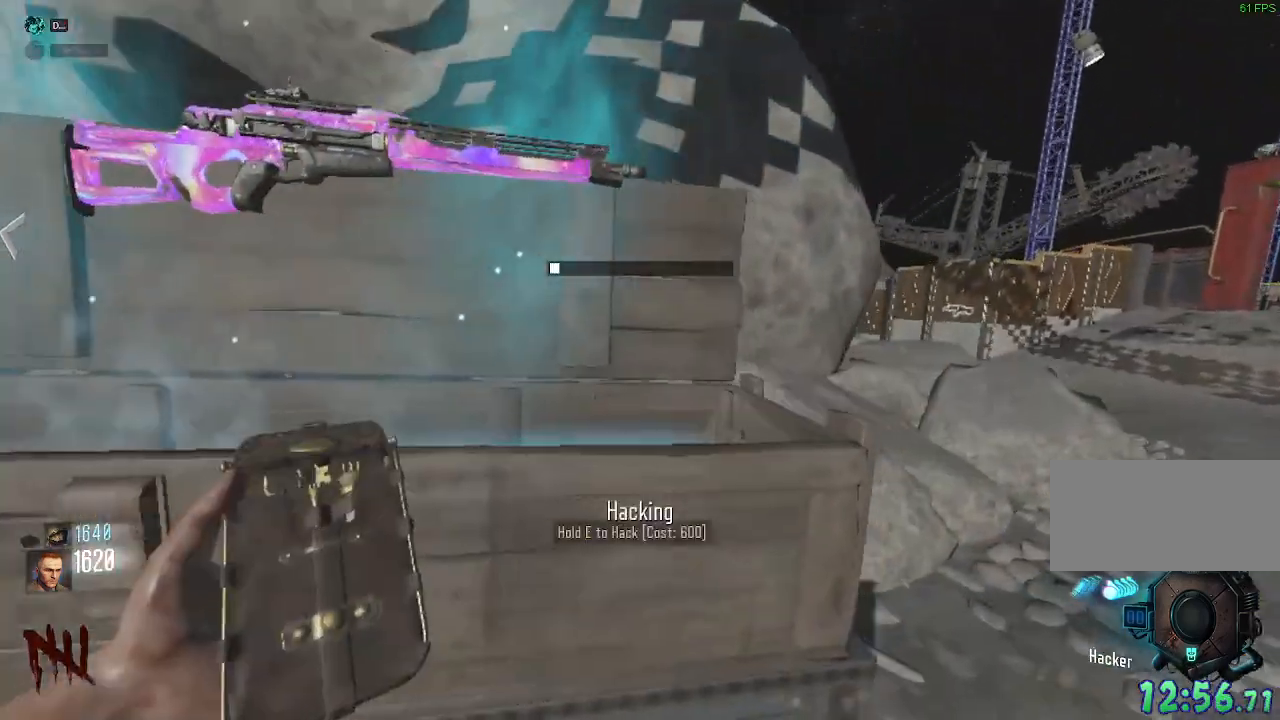
{"keys": ["e"], "mouse": [], "events": []}
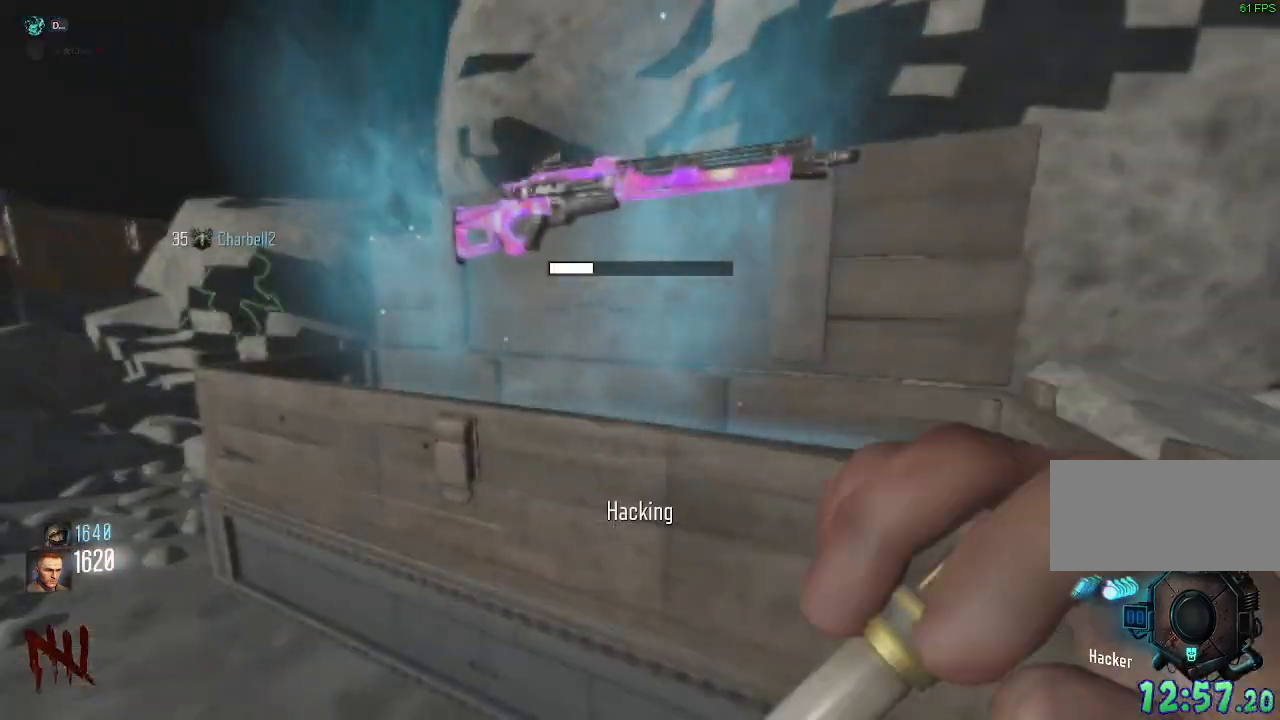
{"keys": ["e"], "mouse": [], "events": []}
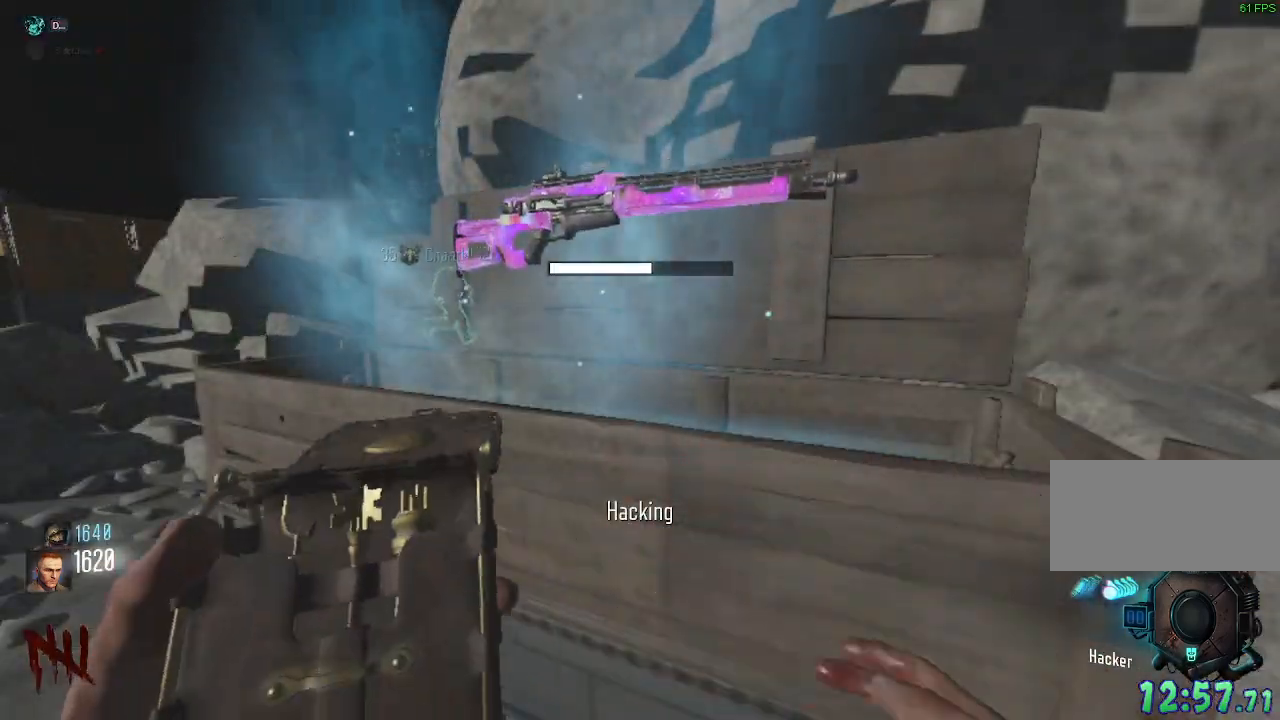
{"keys": ["e"], "mouse": [], "events": []}
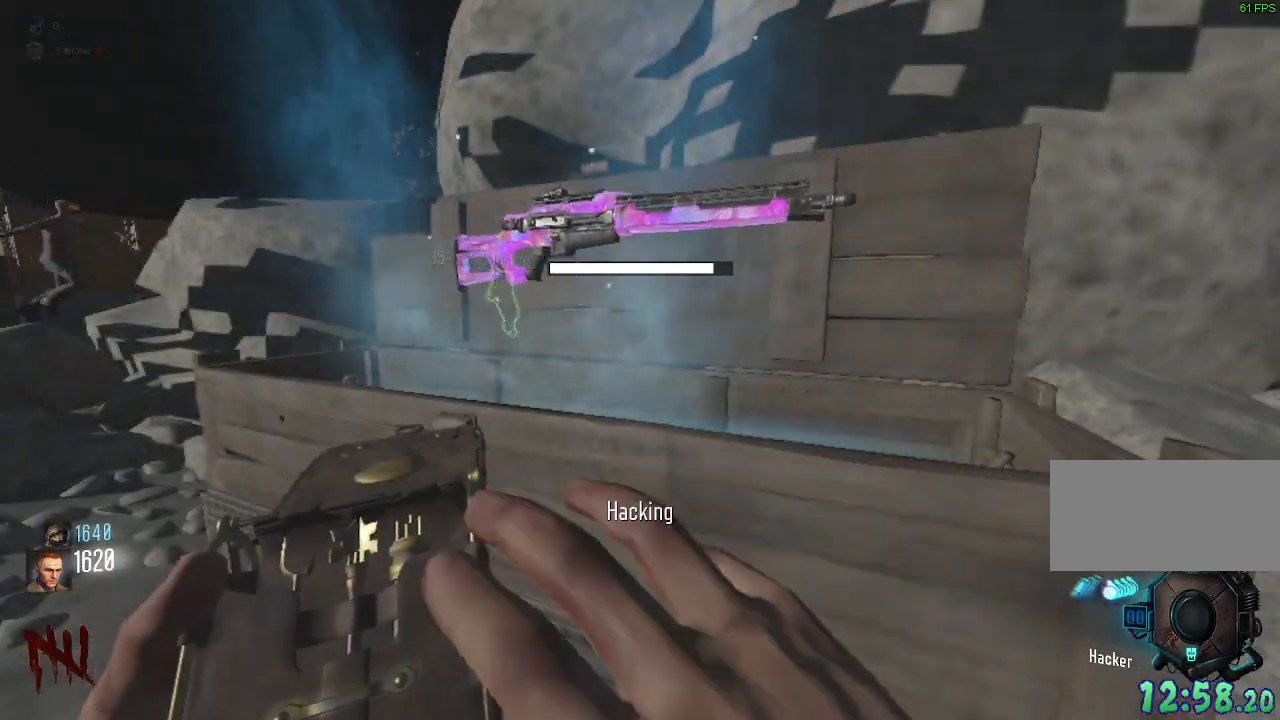
{"keys": ["a", "shift", "w"], "mouse": []}
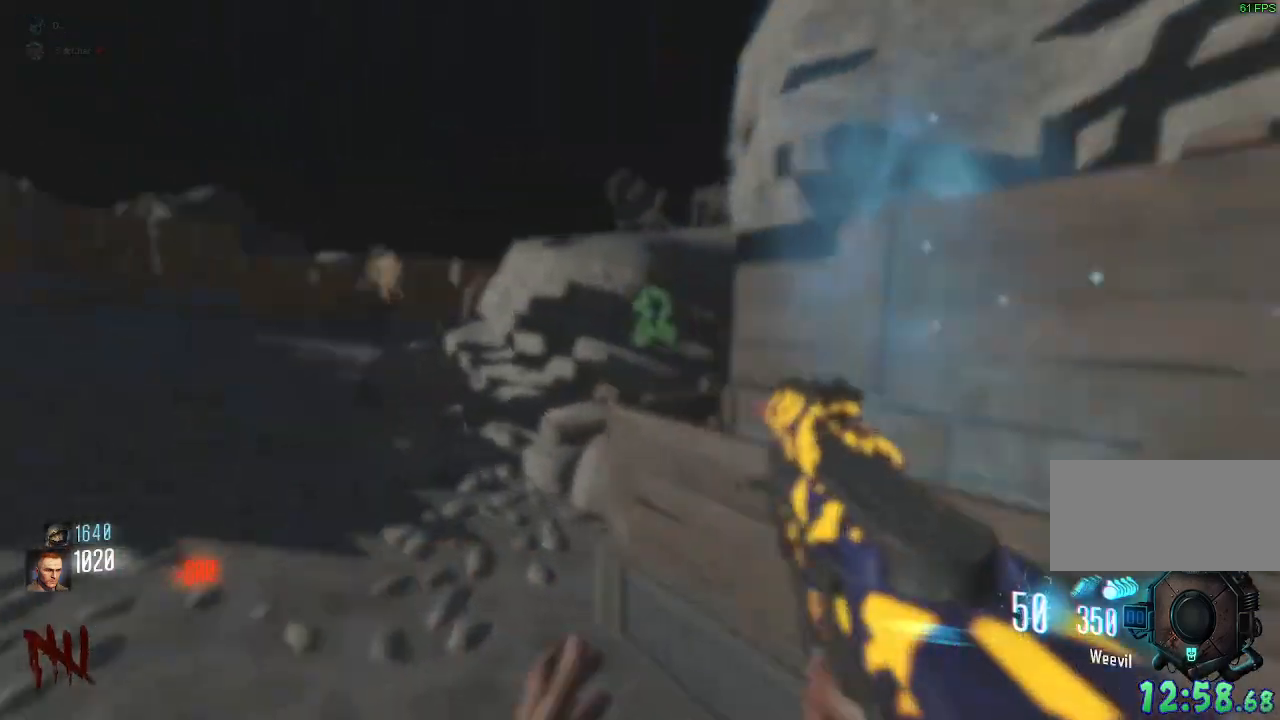
{"keys": ["a", "shift", "w"], "mouse": ["mb4"], "events": [[500, "mouse_mb4", "down"]]}
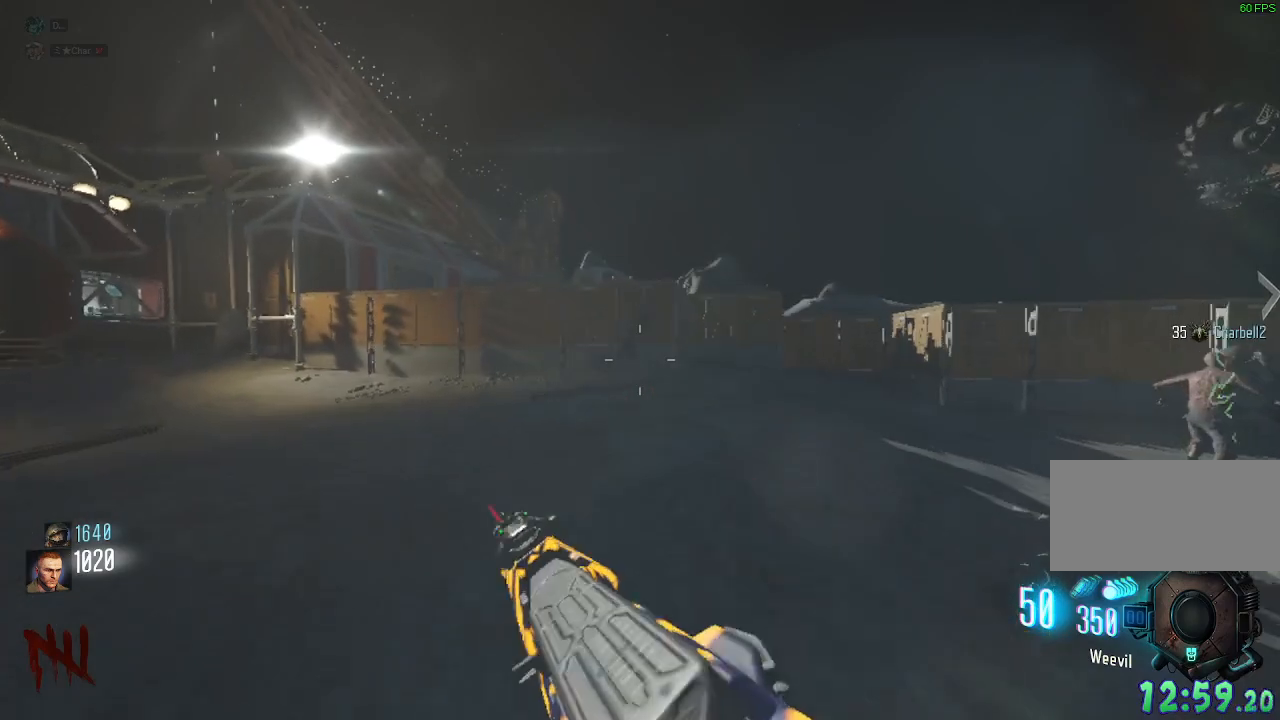
{"keys": ["a", "shift", "space", "w"], "mouse": [], "events": [[483, "mouse_mb4", "up"], [483, "space", "down"]]}
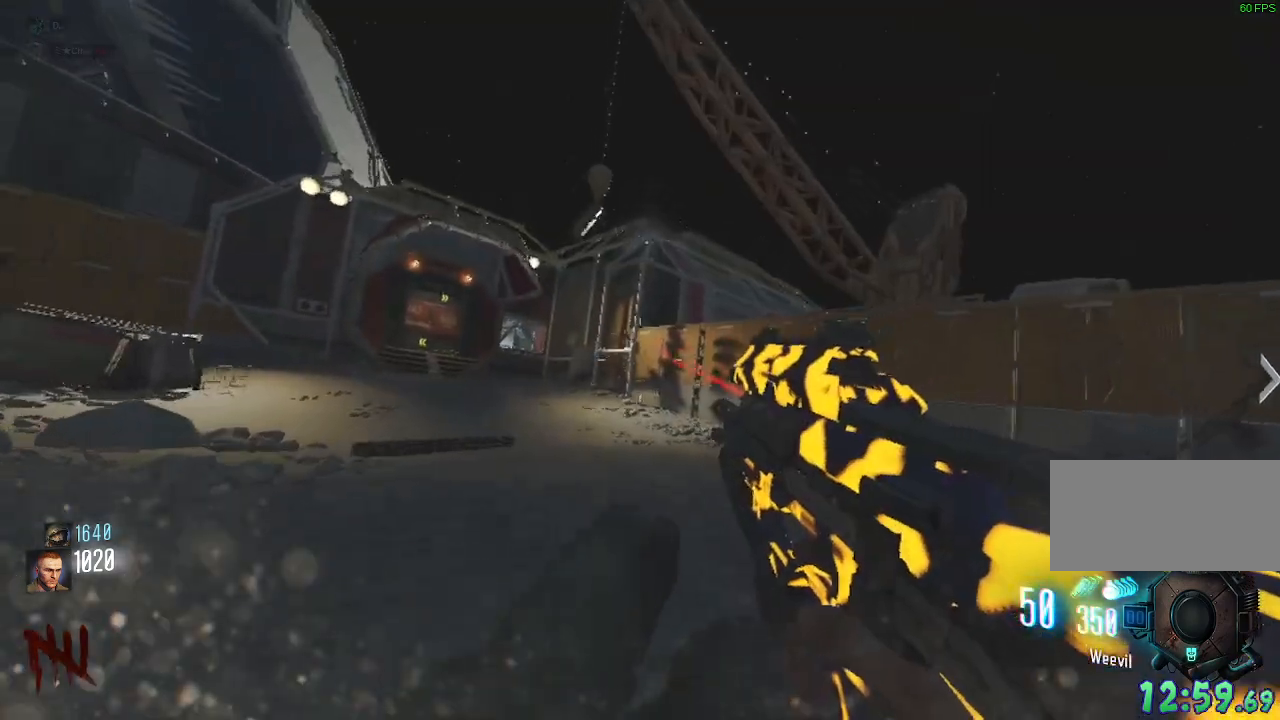
{"keys": ["a", "shift", "w"], "mouse": ["mb4"], "events": [[167, "space", "up"], [367, "mouse_mb4", "down"]]}
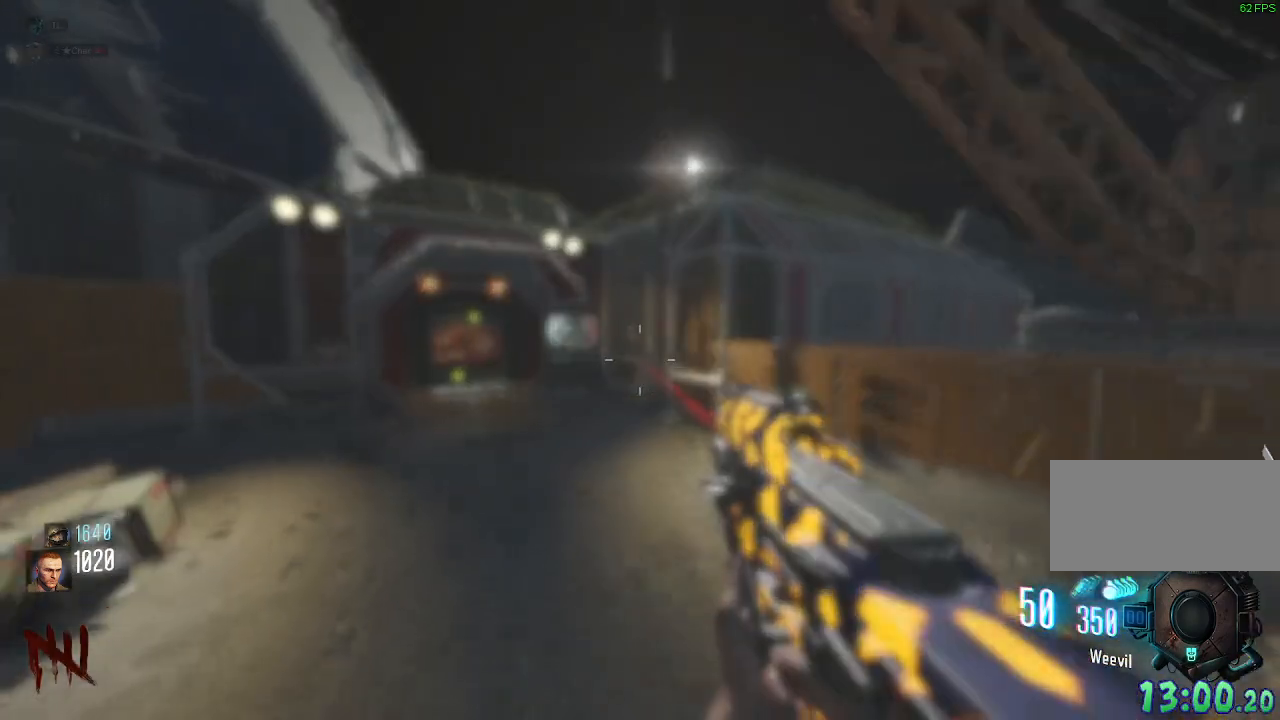
{"keys": ["a", "shift", "w"], "mouse": ["mb4"], "events": []}
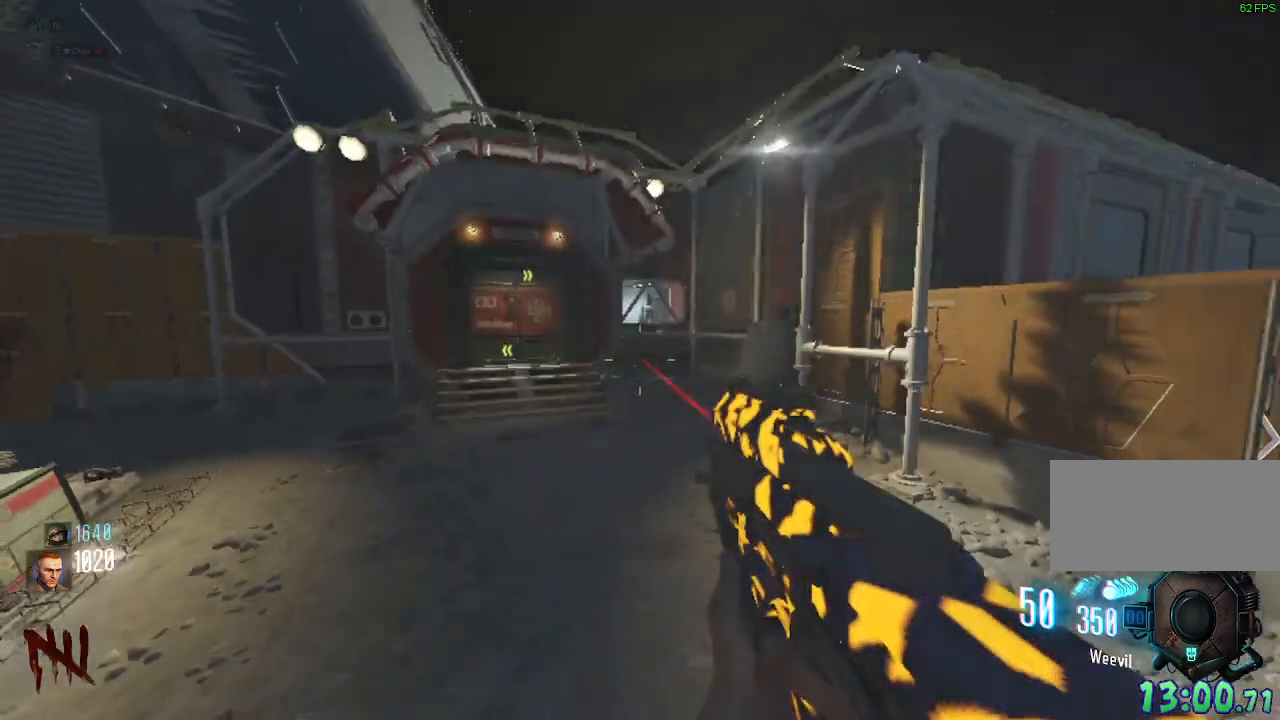
{"keys": ["a", "shift", "w"], "mouse": ["mb4"]}
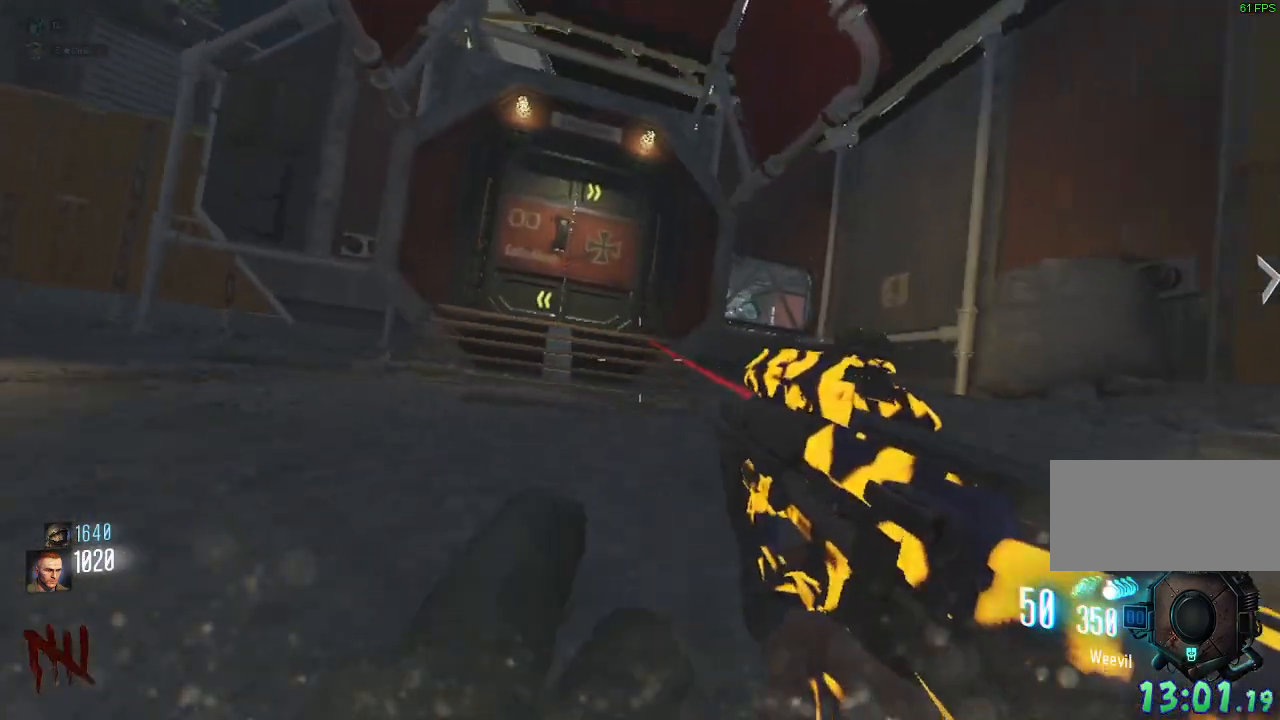
{"keys": ["w"], "mouse": [], "events": [[17, "mouse_mb4", "up"], [50, "space", "down"], [100, "a", "up"], [100, "shift", "up"], [150, "space", "up"]]}
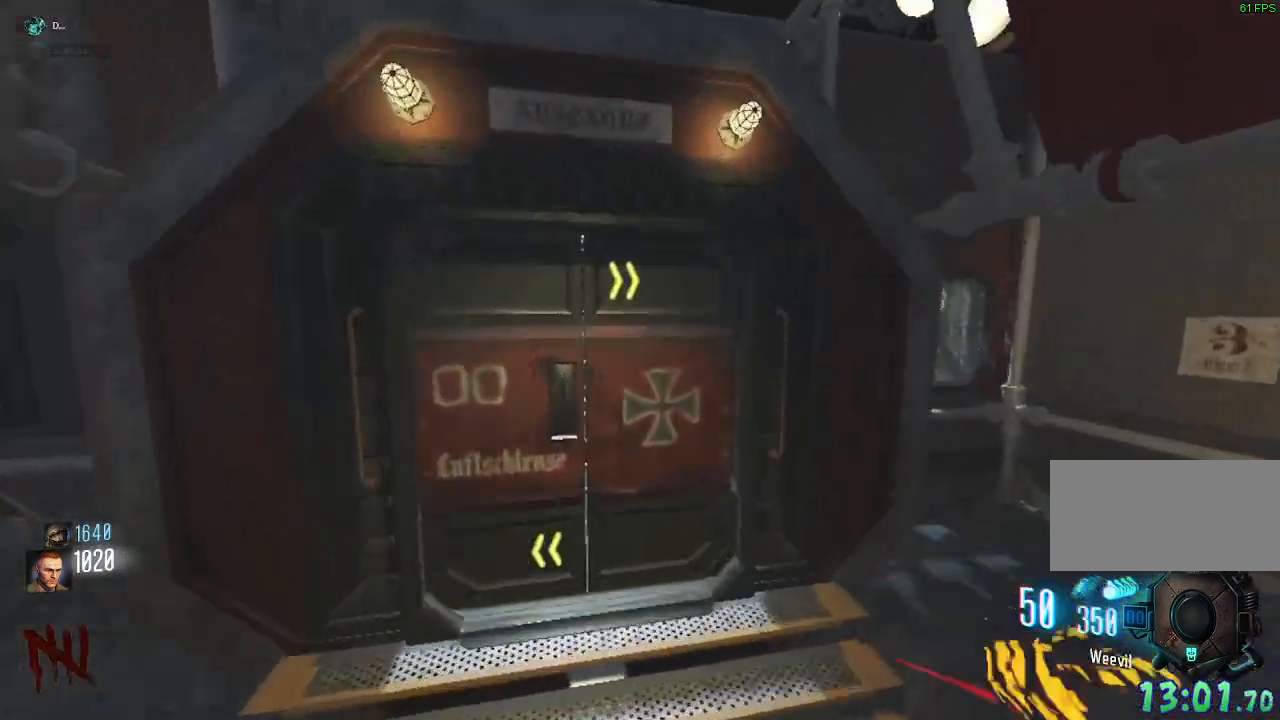
{"keys": ["w"], "mouse": [], "events": [[167, "a", "down"], [483, "a", "up"]]}
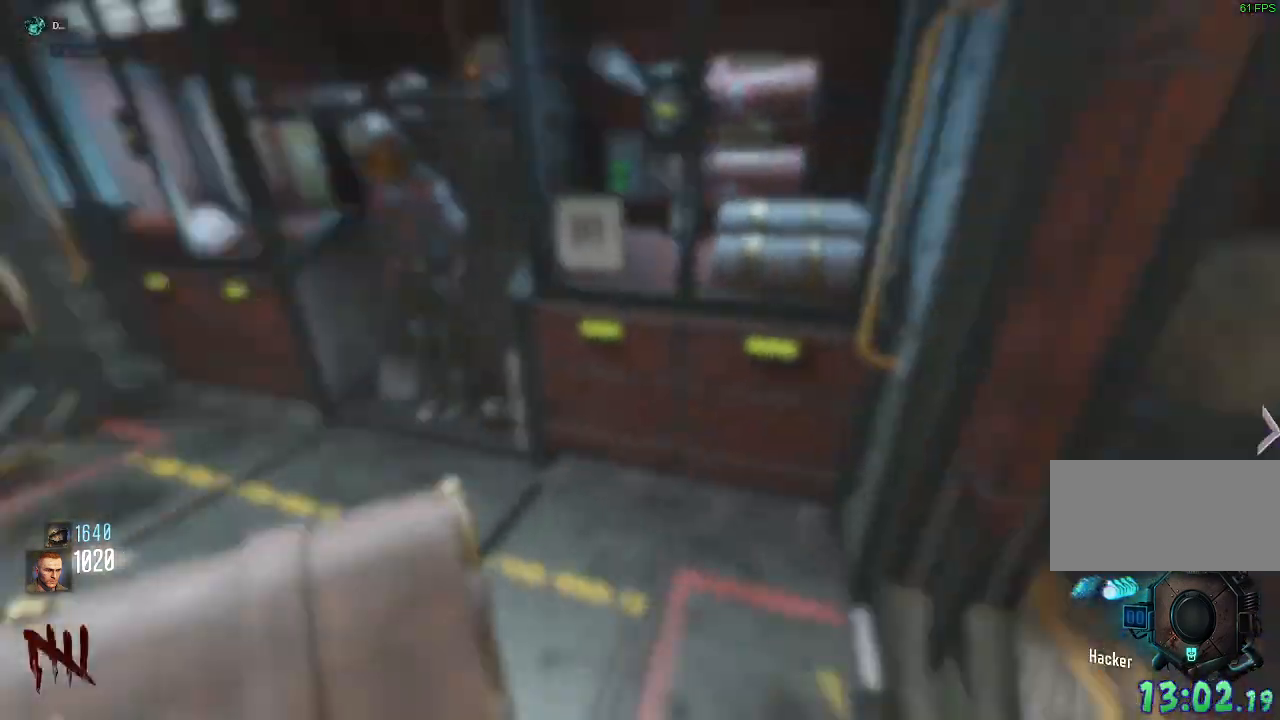
{"keys": ["shift", "w"], "mouse": [], "events": [[100, "shift", "down"], [167, "d", "down"], [367, "d", "up"]]}
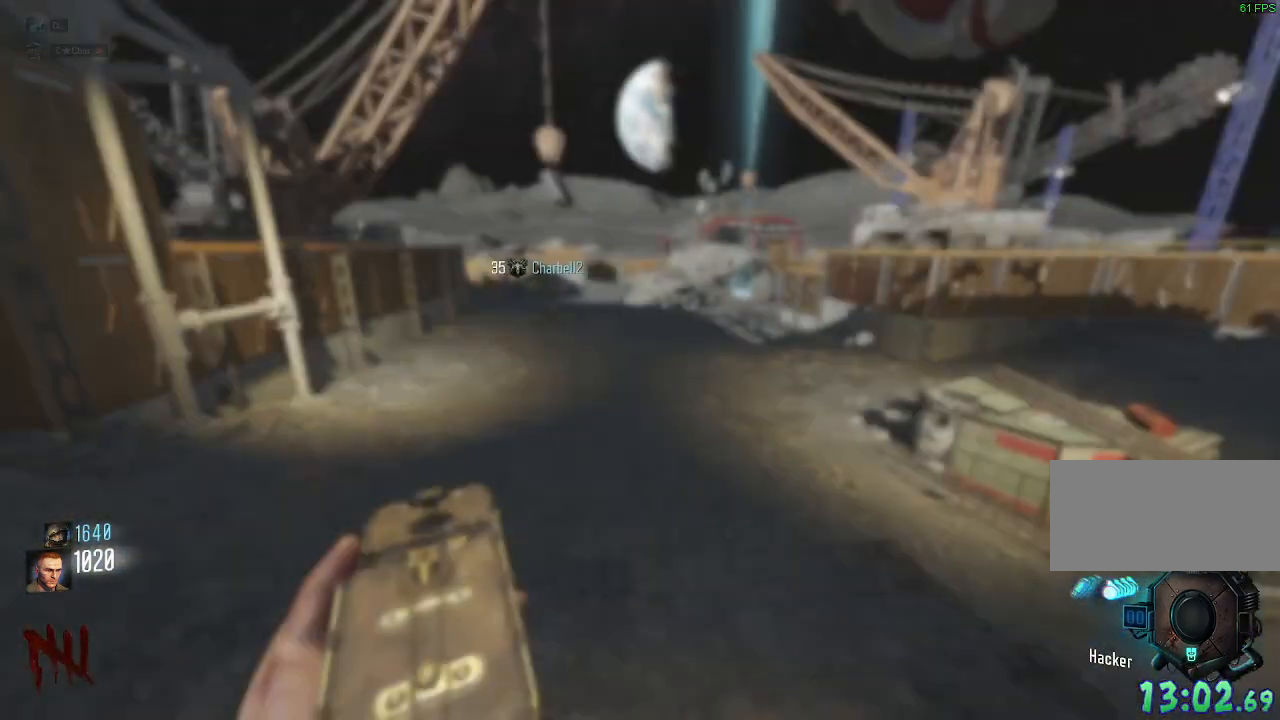
{"keys": ["d", "shift", "w"], "mouse": []}
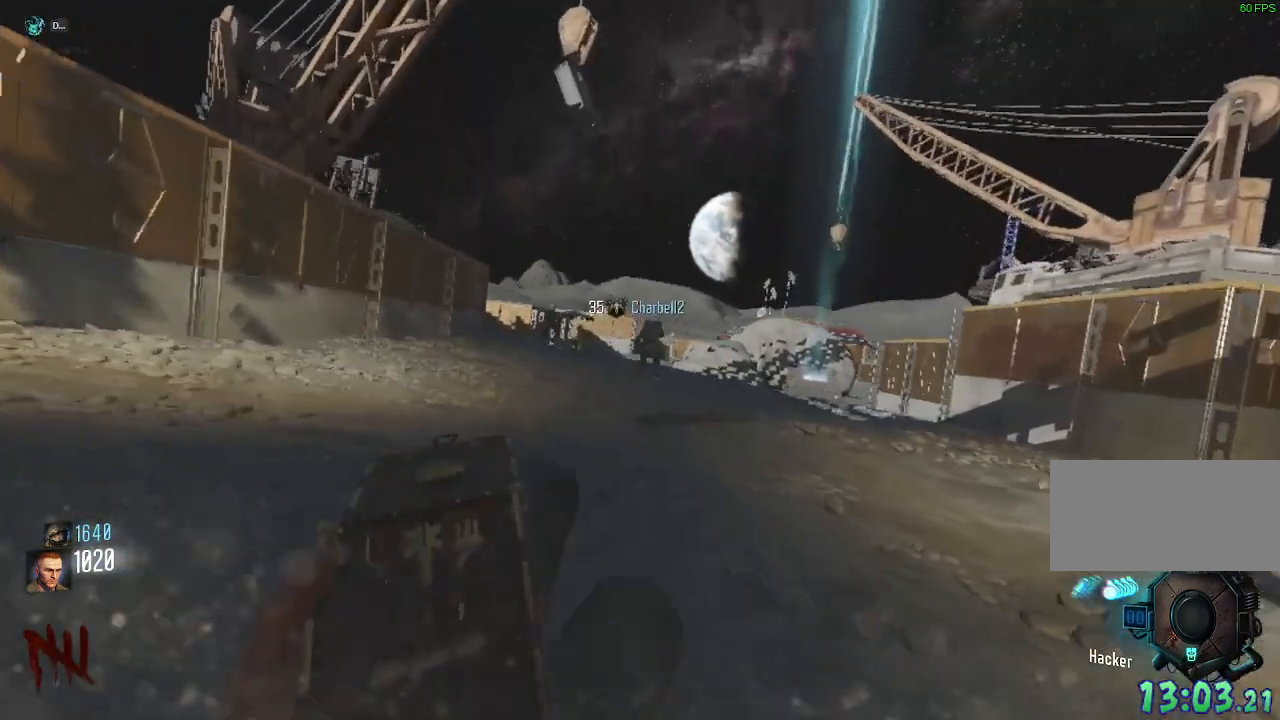
{"keys": ["d", "shift", "w"], "mouse": [], "events": [[33, "space", "down"], [200, "space", "up"]]}
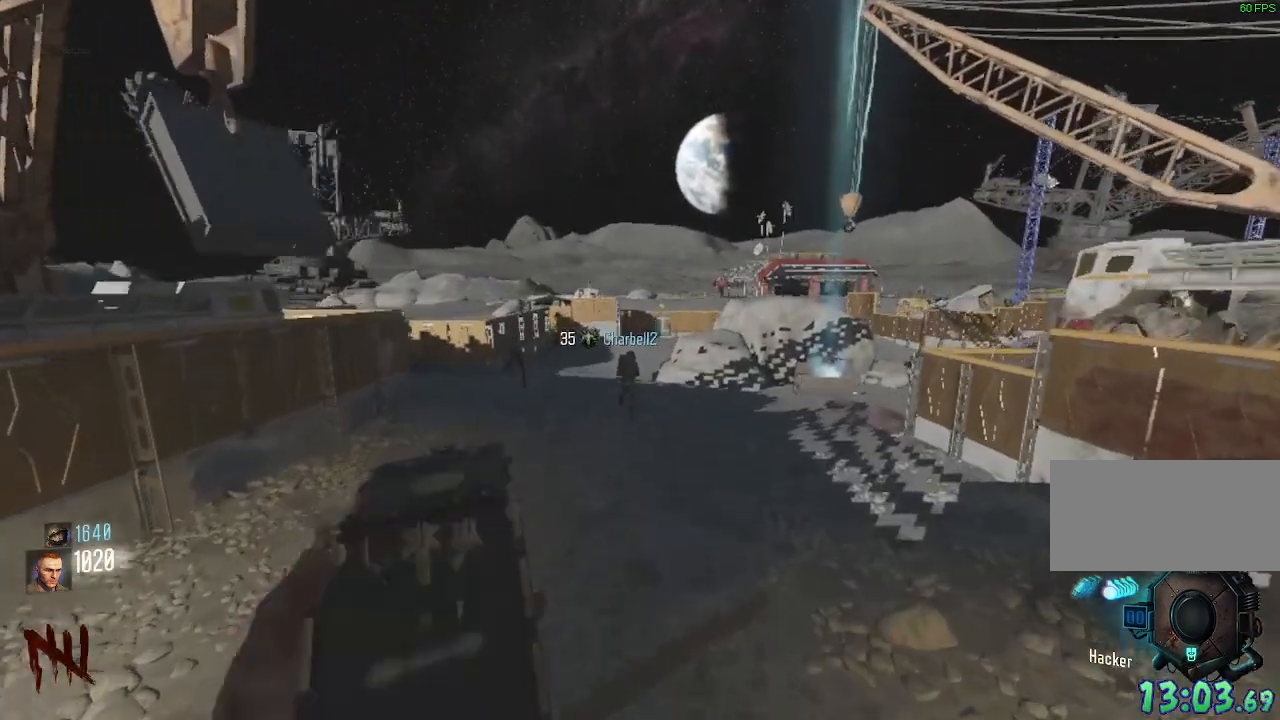
{"keys": ["d", "shift", "w"], "mouse": ["mb4"], "events": [[267, "mouse_mb4", "down"]]}